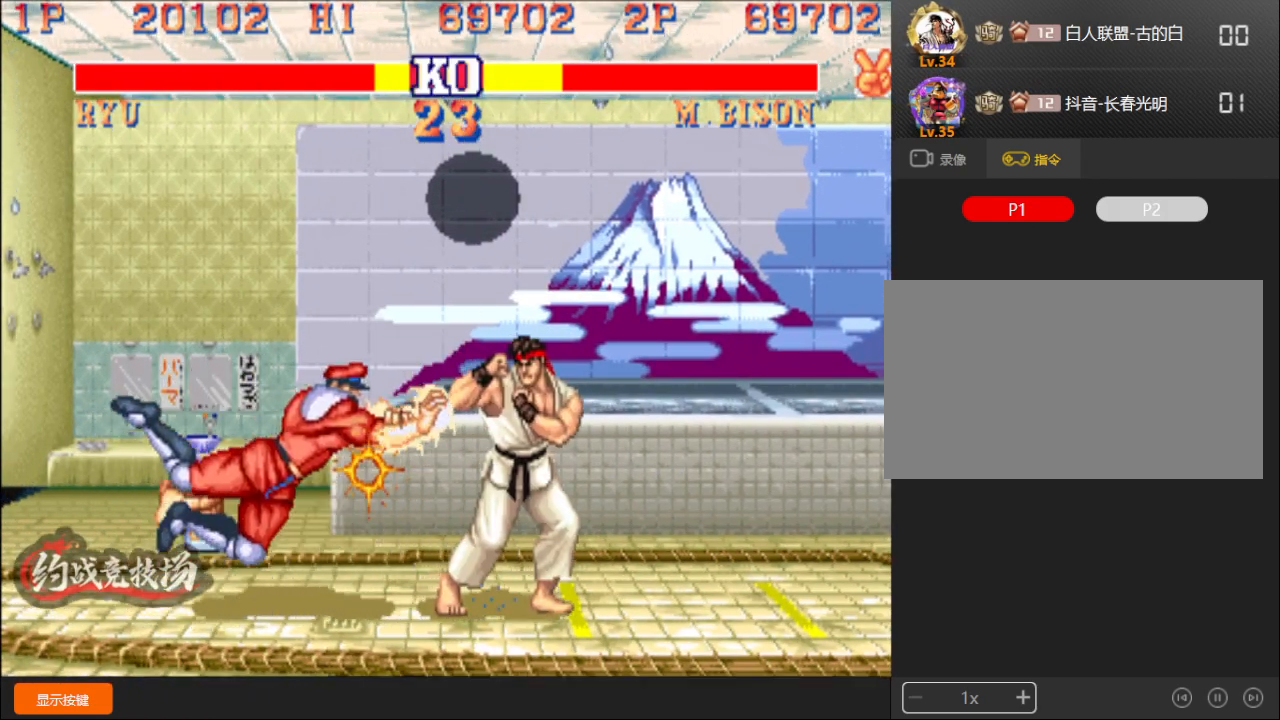
Gameplay with a controller (arcade stick); each line is a JSON object with the inputs held at the frame after it. "events" lists button and stick changes between this image and that frame as [ms after this image, input, new state], when the widget could be followed in between. Not read: L3 R3.
{"buttons": [], "left_stick": "down-right", "events": [[33, "A", "up"], [367, "left_stick", "down-right"]]}
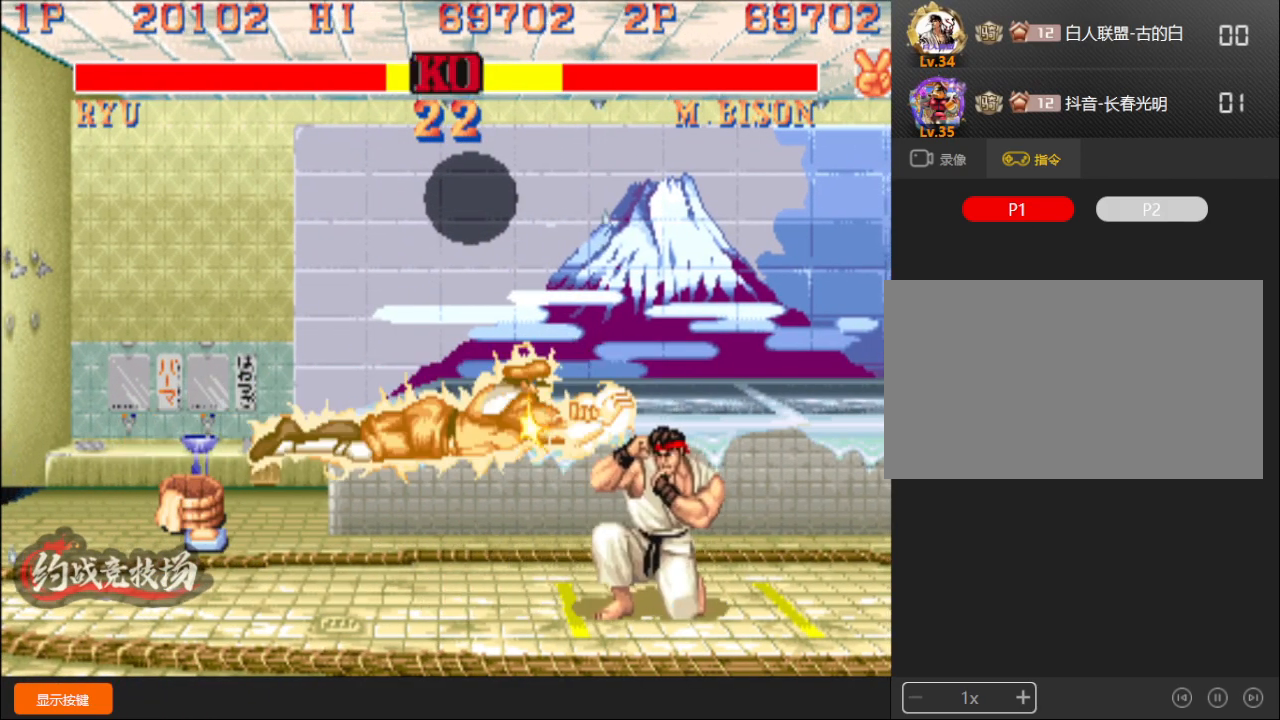
{"buttons": [], "left_stick": "down-right", "events": []}
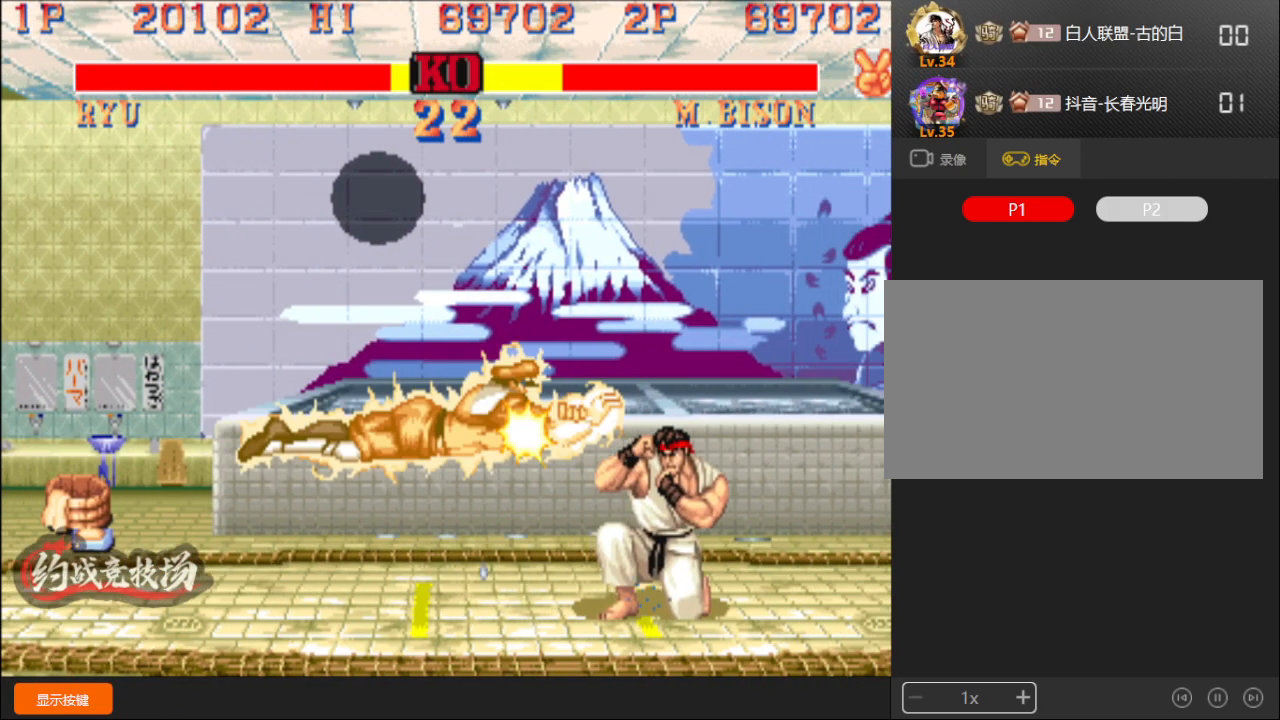
{"buttons": [], "left_stick": "down-right", "events": []}
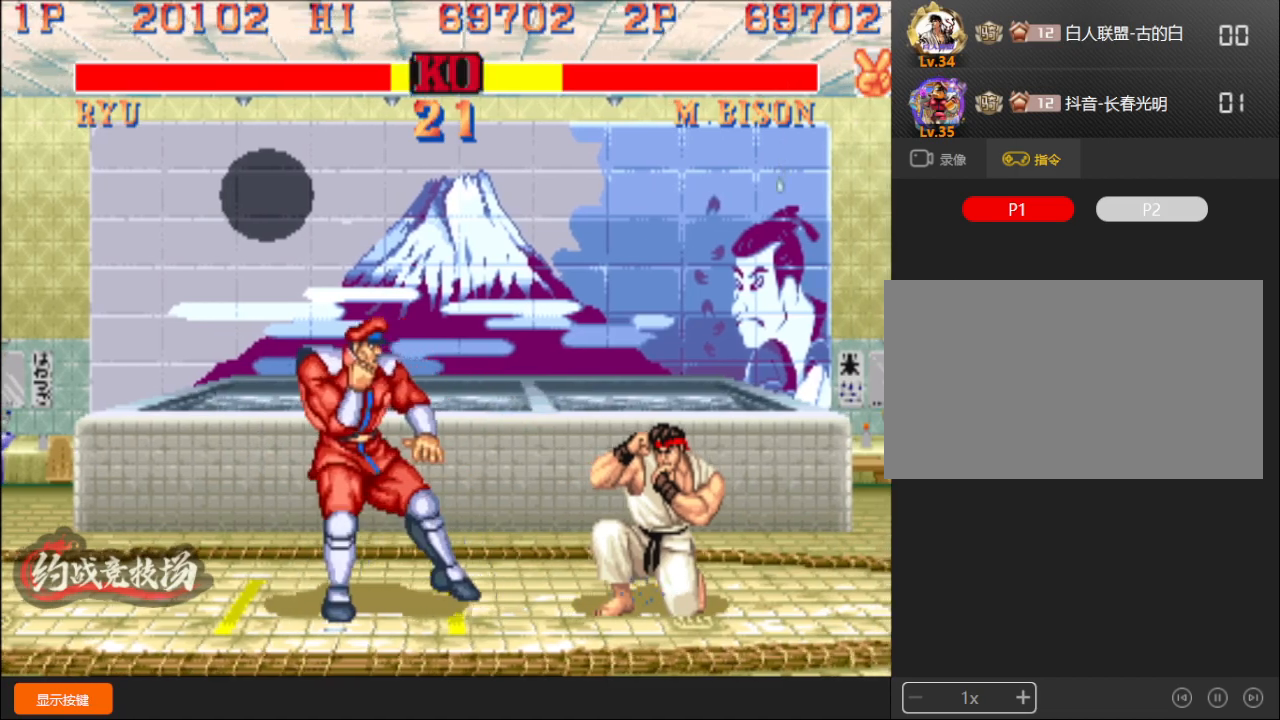
{"buttons": [], "left_stick": "down-right", "events": [[350, "left_stick", "right"], [450, "left_stick", "down-right"]]}
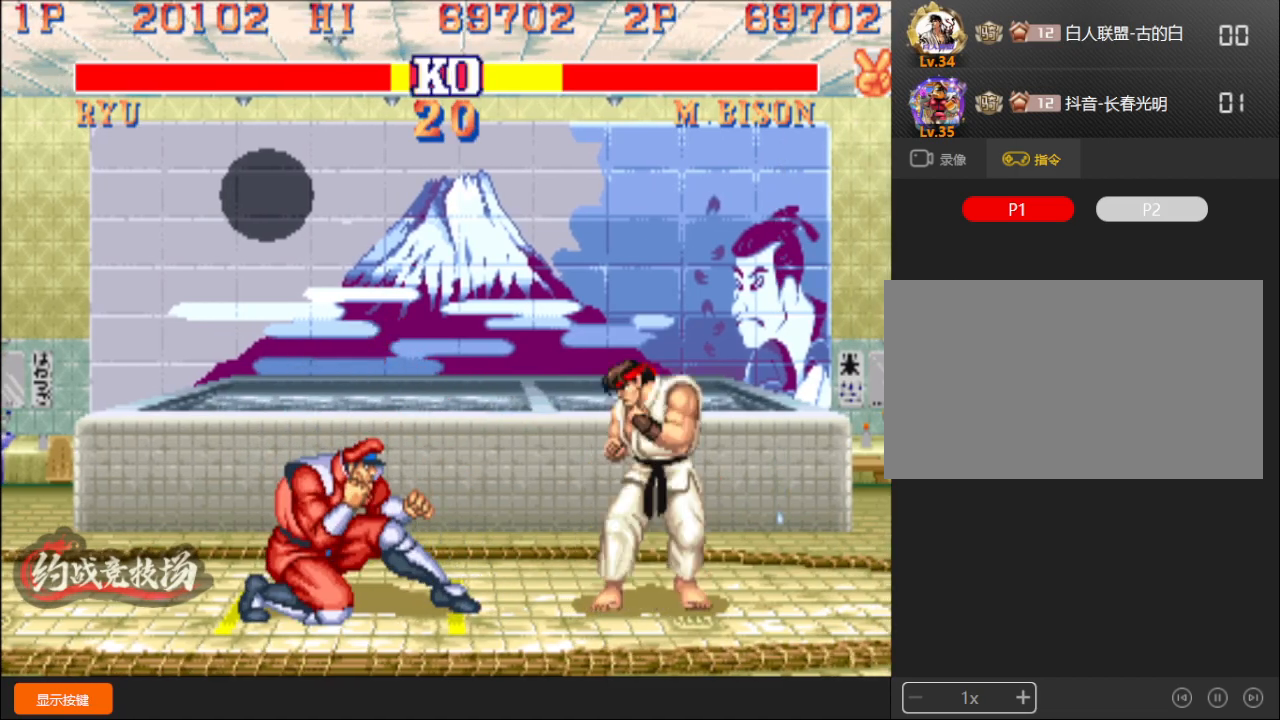
{"buttons": [], "left_stick": "down-right", "events": [[283, "left_stick", "down-left"], [300, "C", "down"], [350, "C", "up"], [367, "R1", "down"], [383, "R1", "up"], [383, "left_stick", "down-right"]]}
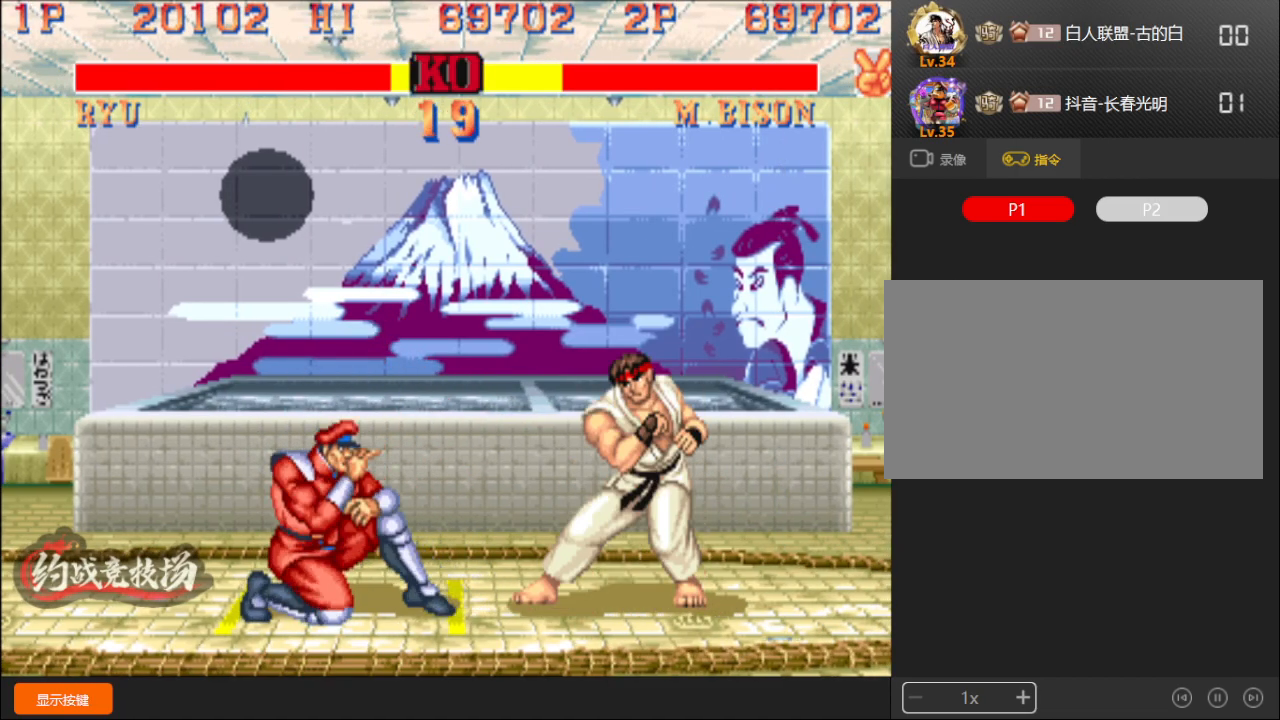
{"buttons": [], "left_stick": "down-right", "events": []}
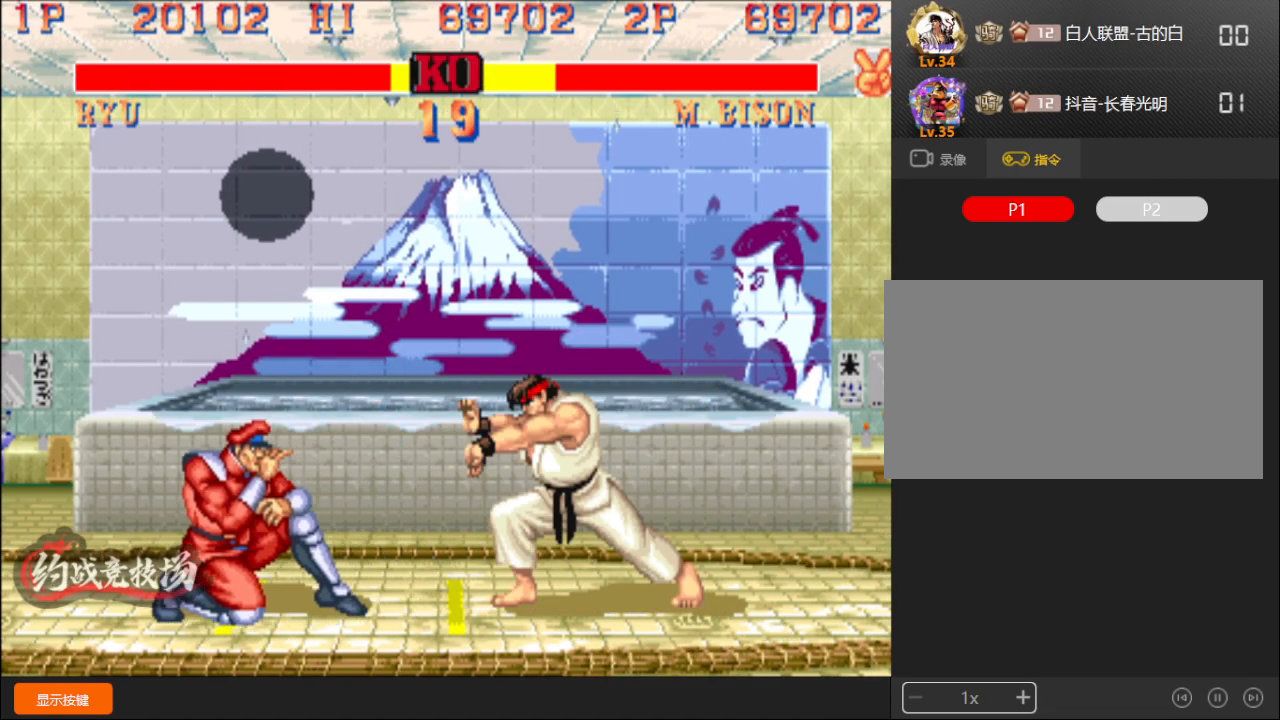
{"buttons": [], "left_stick": "down-right", "events": [[100, "left_stick", "down-left"], [150, "C", "down"], [183, "left_stick", "down-right"], [200, "C", "up"]]}
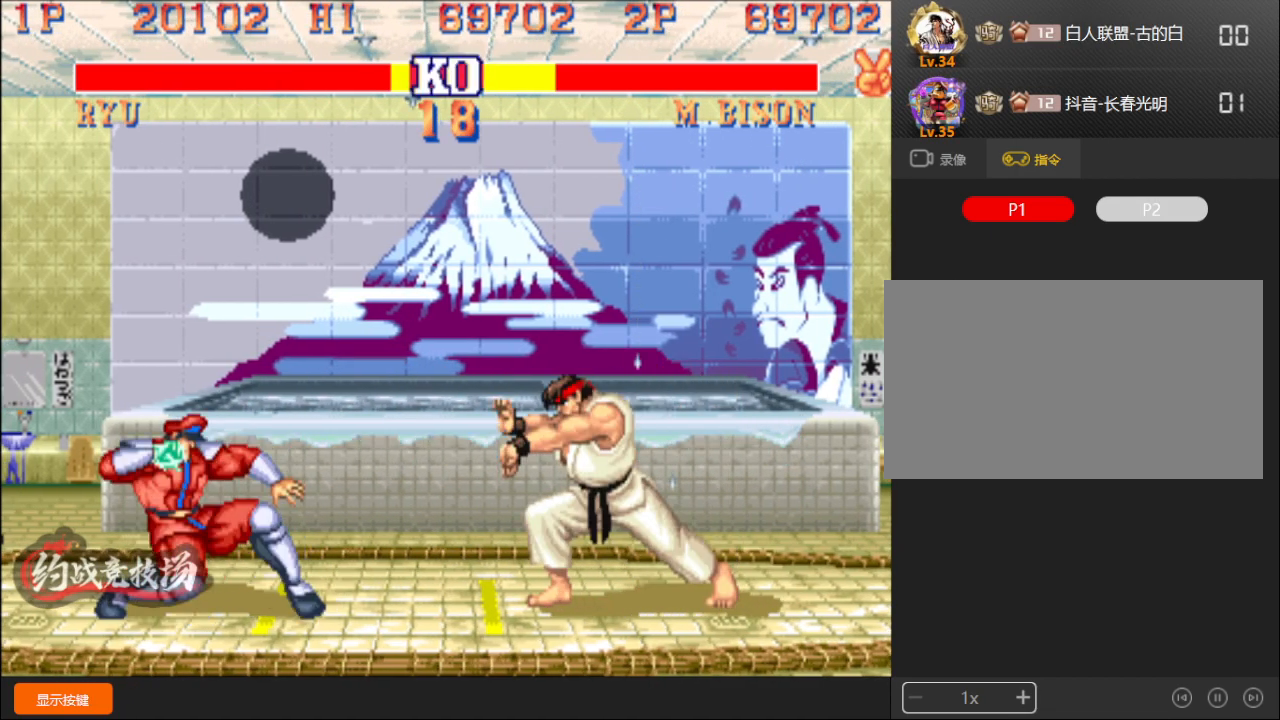
{"buttons": [], "left_stick": "left", "events": [[400, "left_stick", "down-left"], [467, "left_stick", "left"]]}
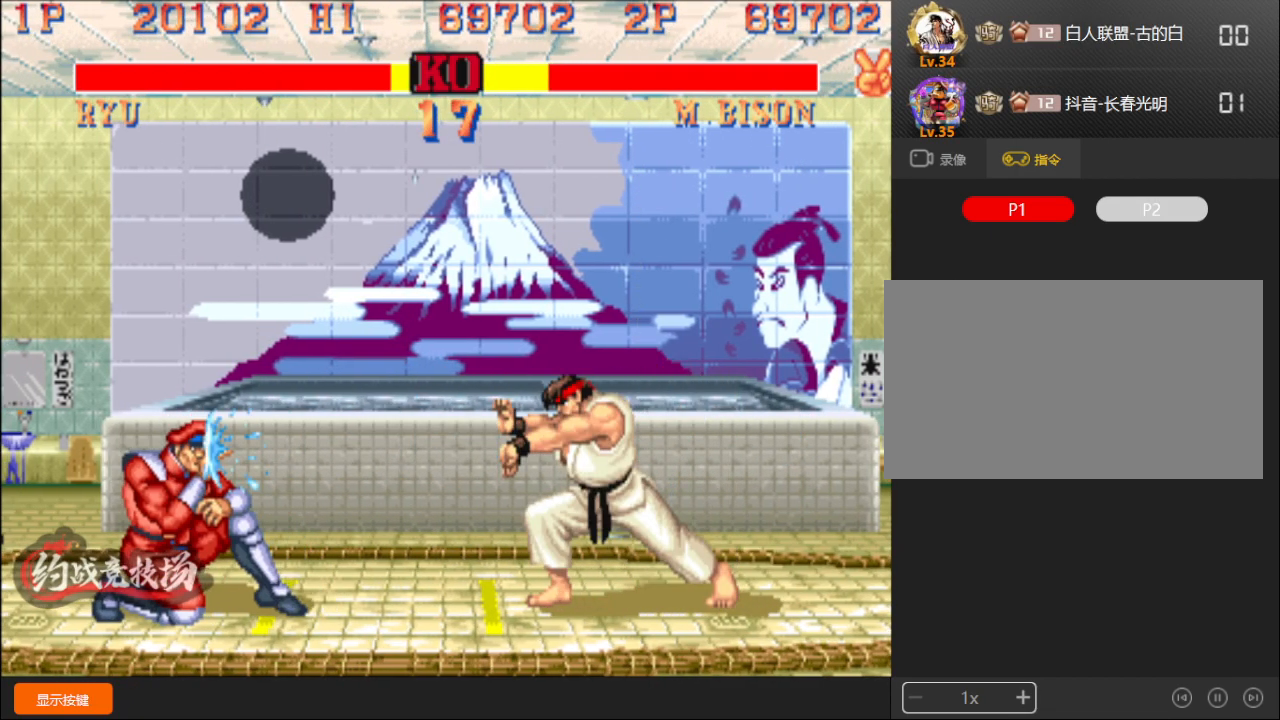
{"buttons": [], "left_stick": "center", "events": [[33, "C", "down"], [83, "C", "up"], [83, "left_stick", "down"], [100, "C", "down"], [183, "C", "up"], [283, "left_stick", "center"]]}
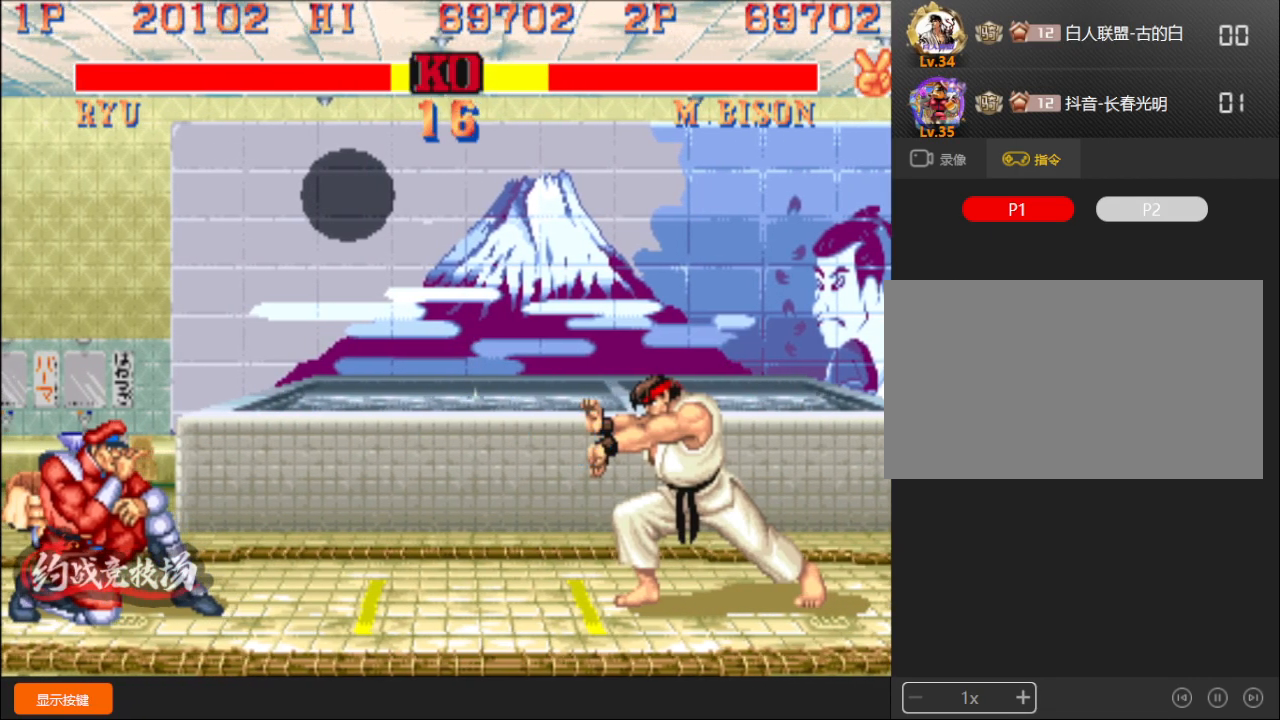
{"buttons": [], "left_stick": "left", "events": [[283, "left_stick", "left"]]}
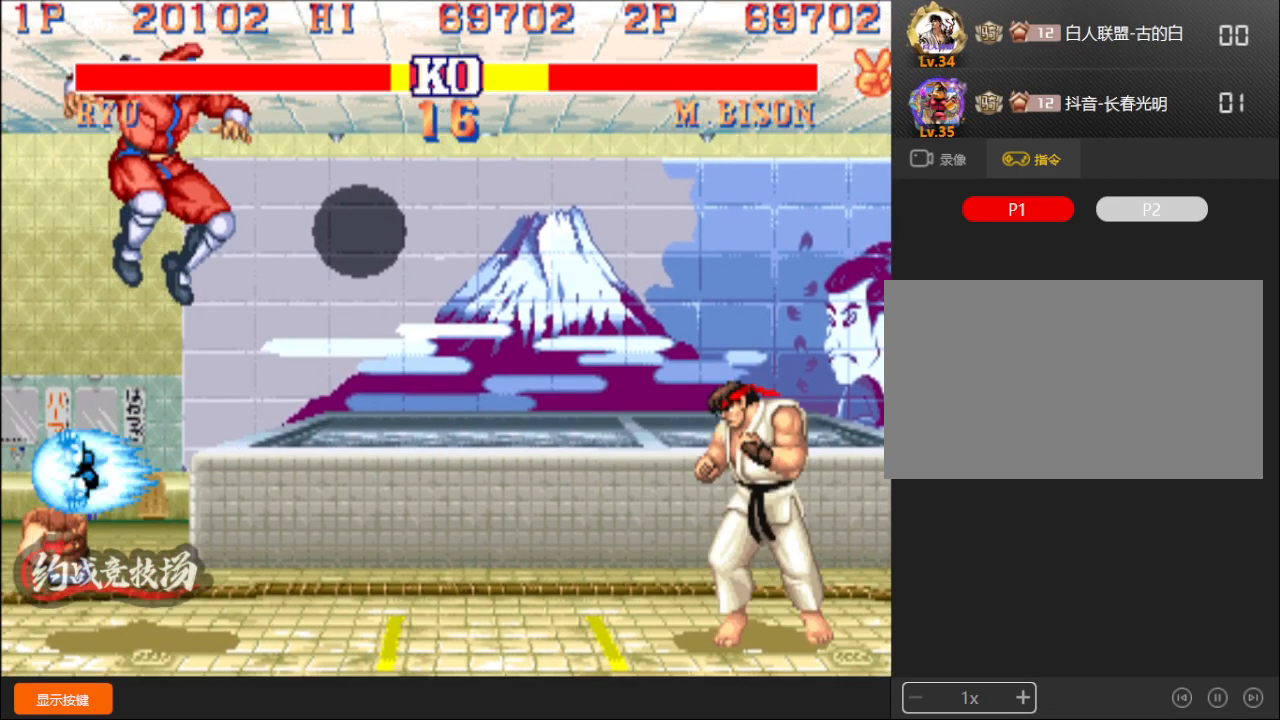
{"buttons": [], "left_stick": "down-right", "events": [[117, "left_stick", "right"], [167, "left_stick", "center"], [250, "left_stick", "down"], [350, "A", "down"], [367, "left_stick", "down-right"], [400, "A", "up"]]}
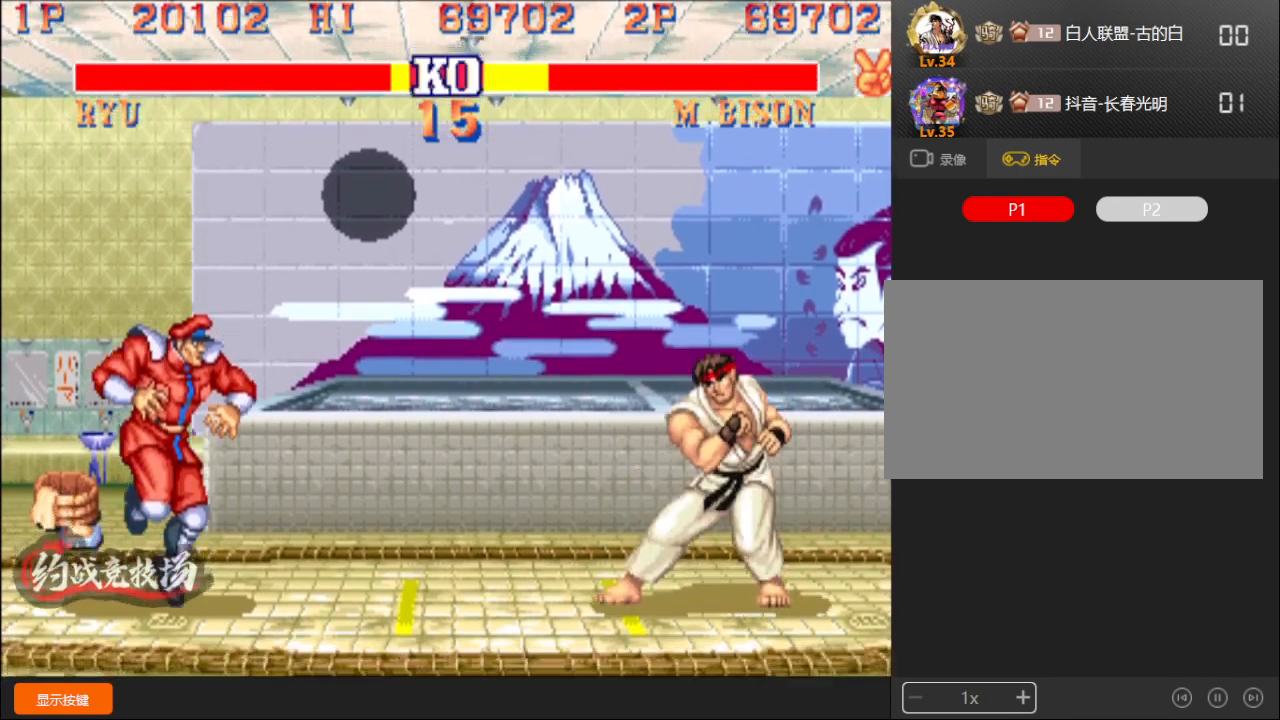
{"buttons": [], "left_stick": "left", "events": [[250, "left_stick", "center"], [433, "left_stick", "left"]]}
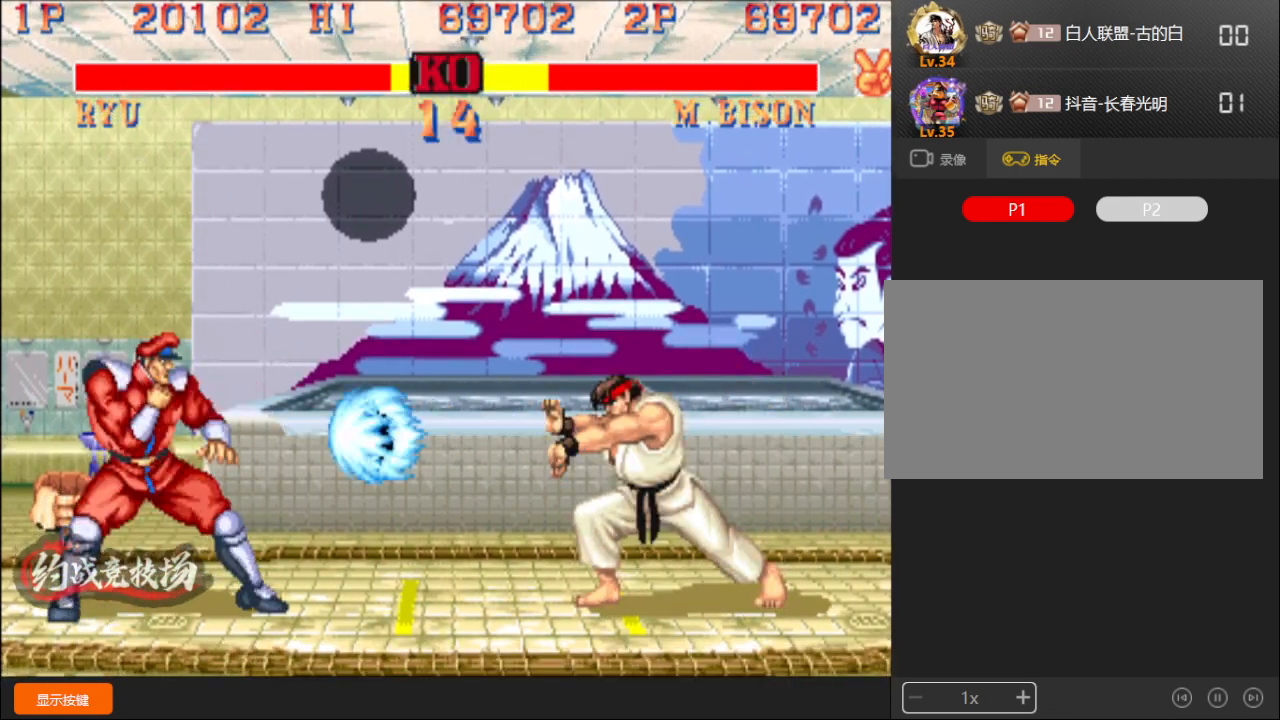
{"buttons": [], "left_stick": "down-right", "events": [[417, "left_stick", "down-right"]]}
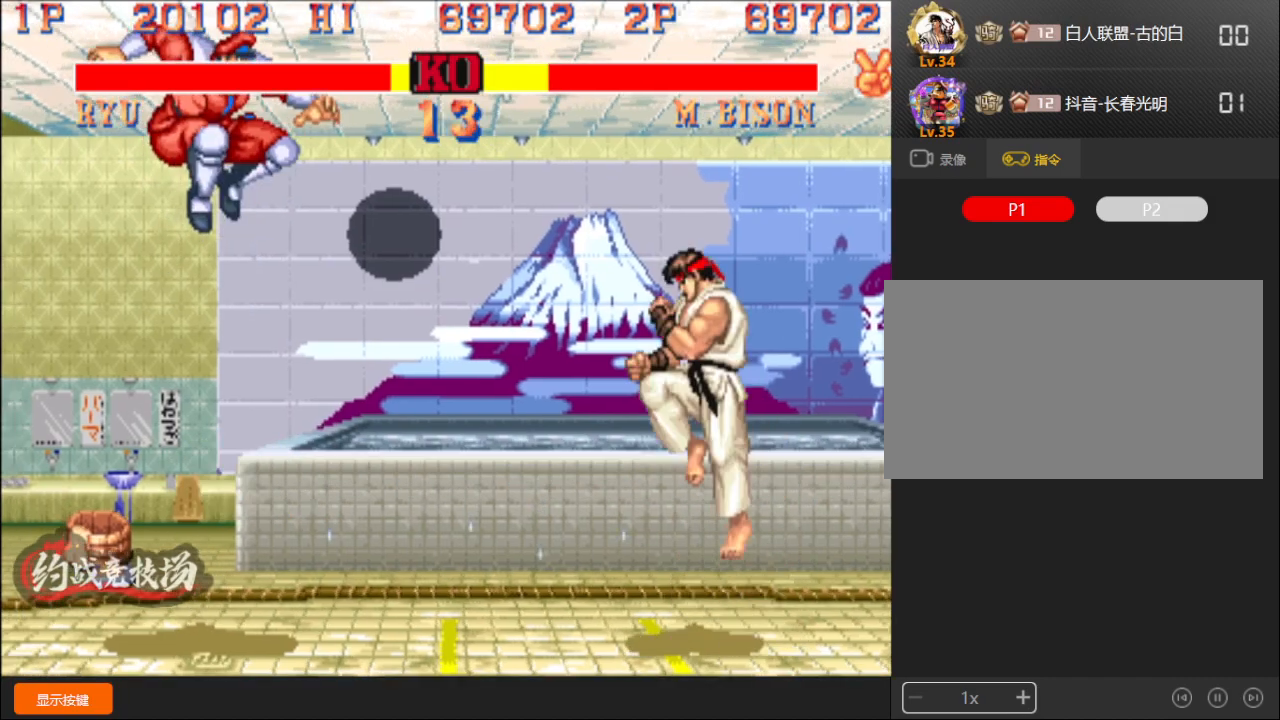
{"buttons": [], "left_stick": "down-right", "events": [[400, "R1", "down"], [450, "R1", "up"]]}
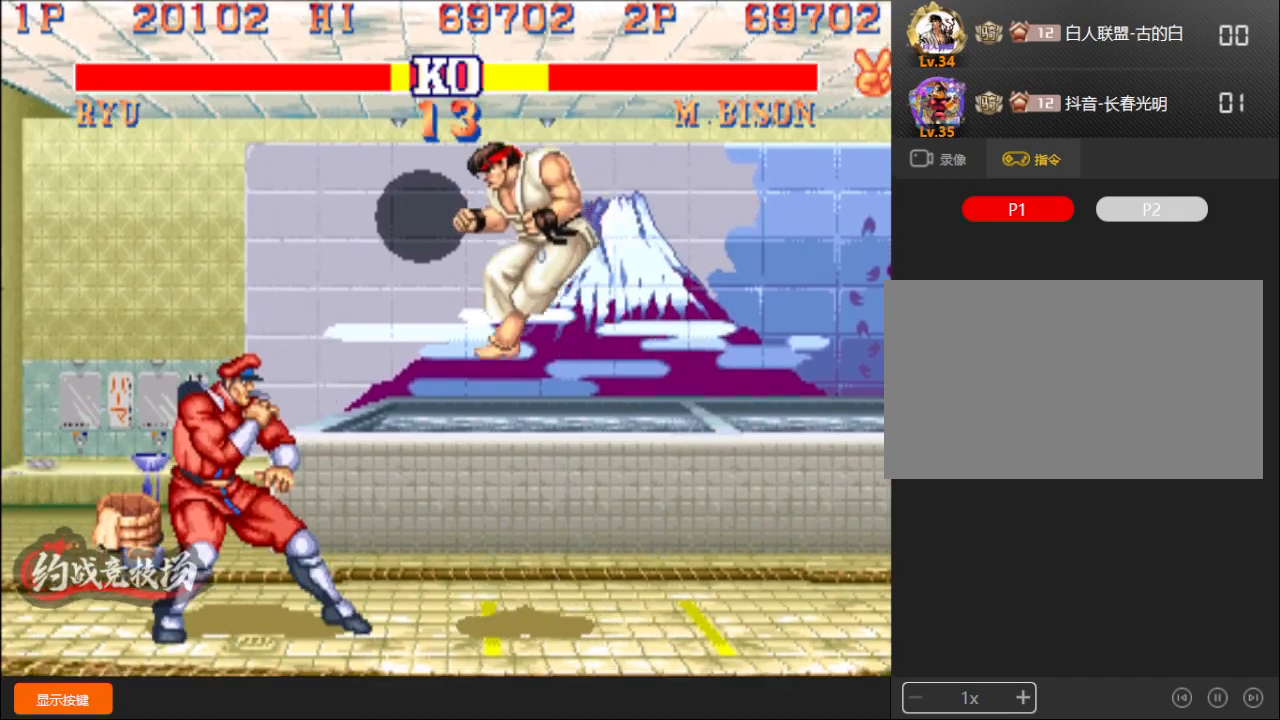
{"buttons": [], "left_stick": "left", "events": [[283, "left_stick", "left"]]}
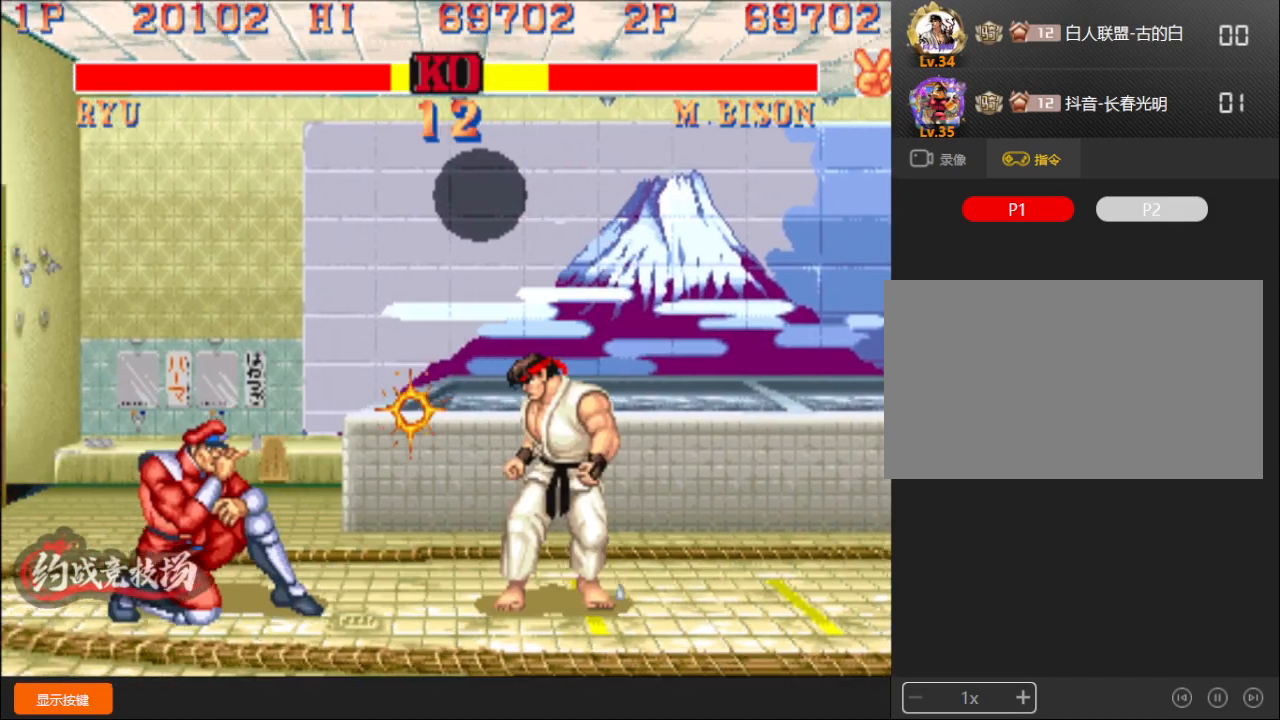
{"buttons": [], "left_stick": "down-right", "events": [[217, "C", "down"], [267, "C", "up"], [283, "left_stick", "down-right"]]}
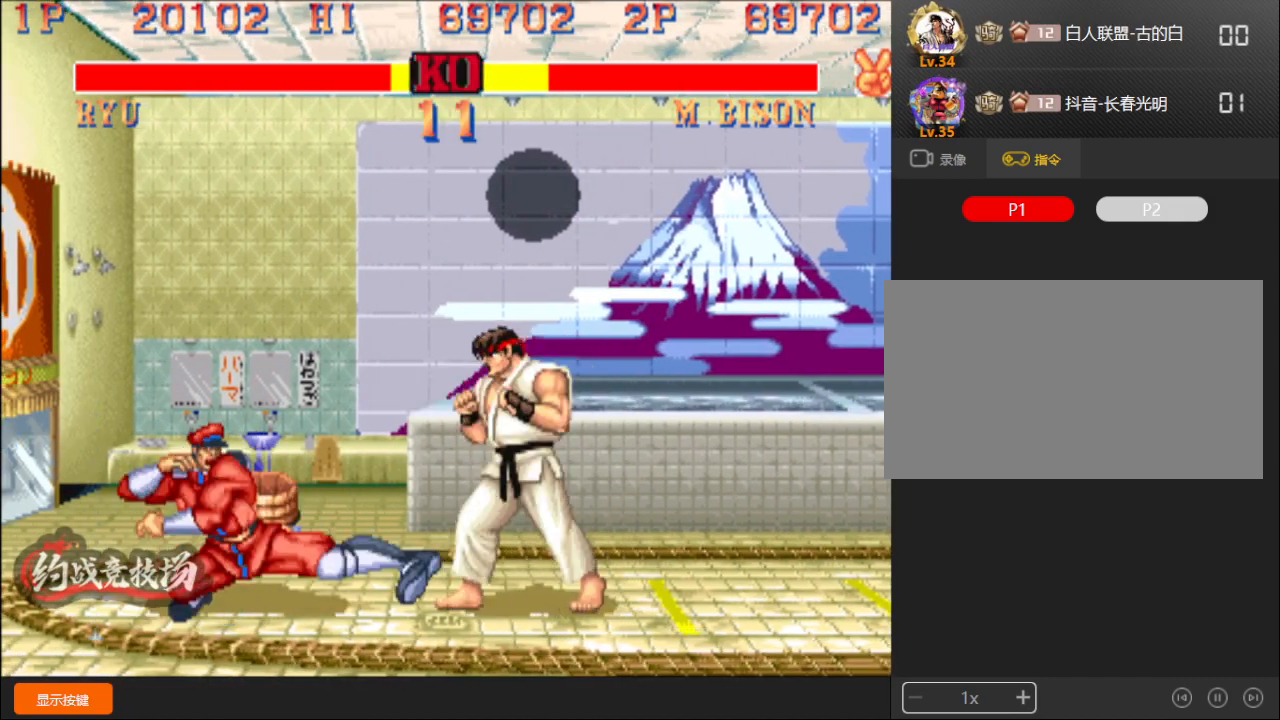
{"buttons": [], "left_stick": "down-right", "events": [[267, "R1", "down"], [317, "left_stick", "down-left"], [333, "R1", "up"], [400, "C", "down"], [467, "left_stick", "down-right"], [500, "C", "up"]]}
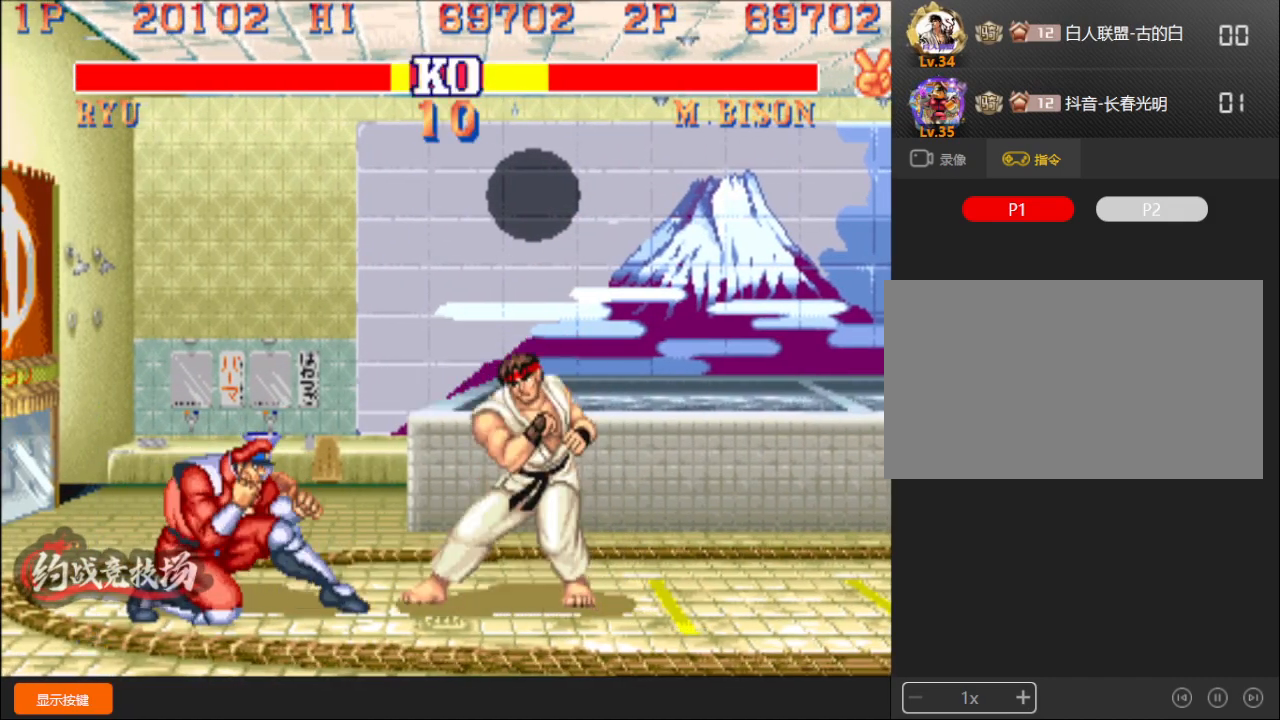
{"buttons": [], "left_stick": "center", "events": [[133, "left_stick", "center"]]}
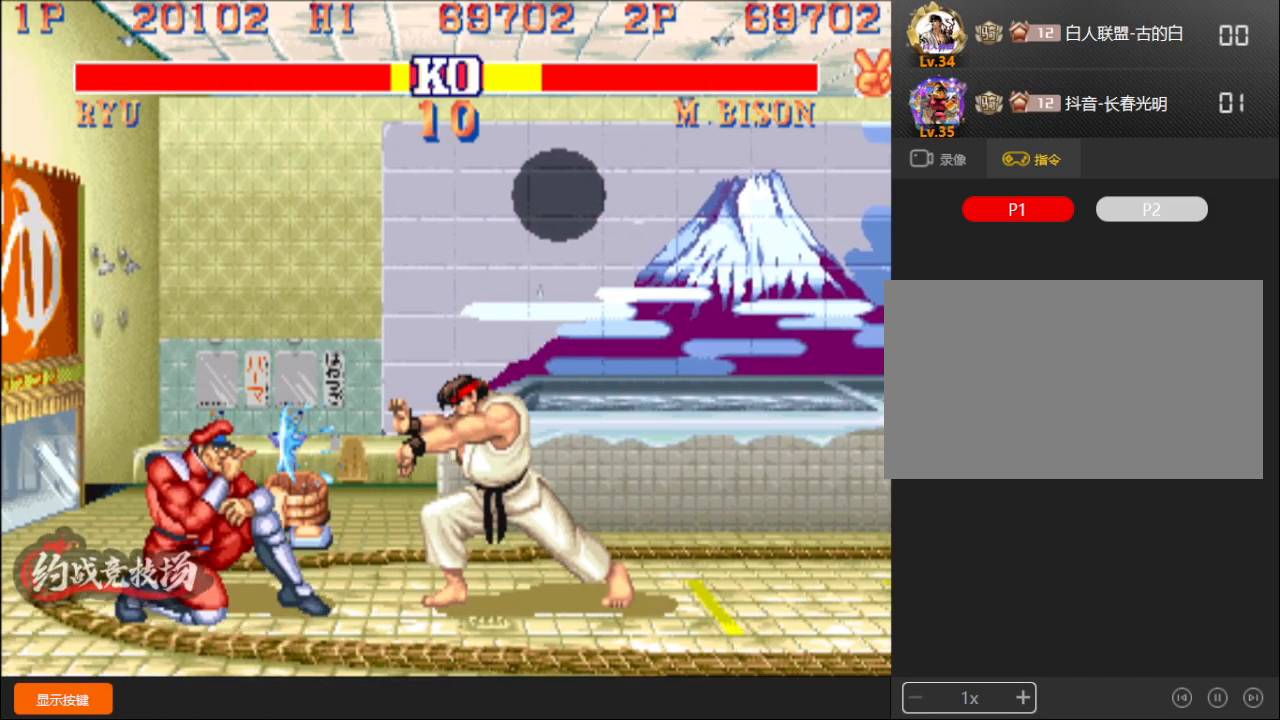
{"buttons": ["A"], "left_stick": "down", "events": [[217, "left_stick", "left"], [300, "left_stick", "down"], [383, "left_stick", "left"], [467, "A", "down"], [483, "left_stick", "down"]]}
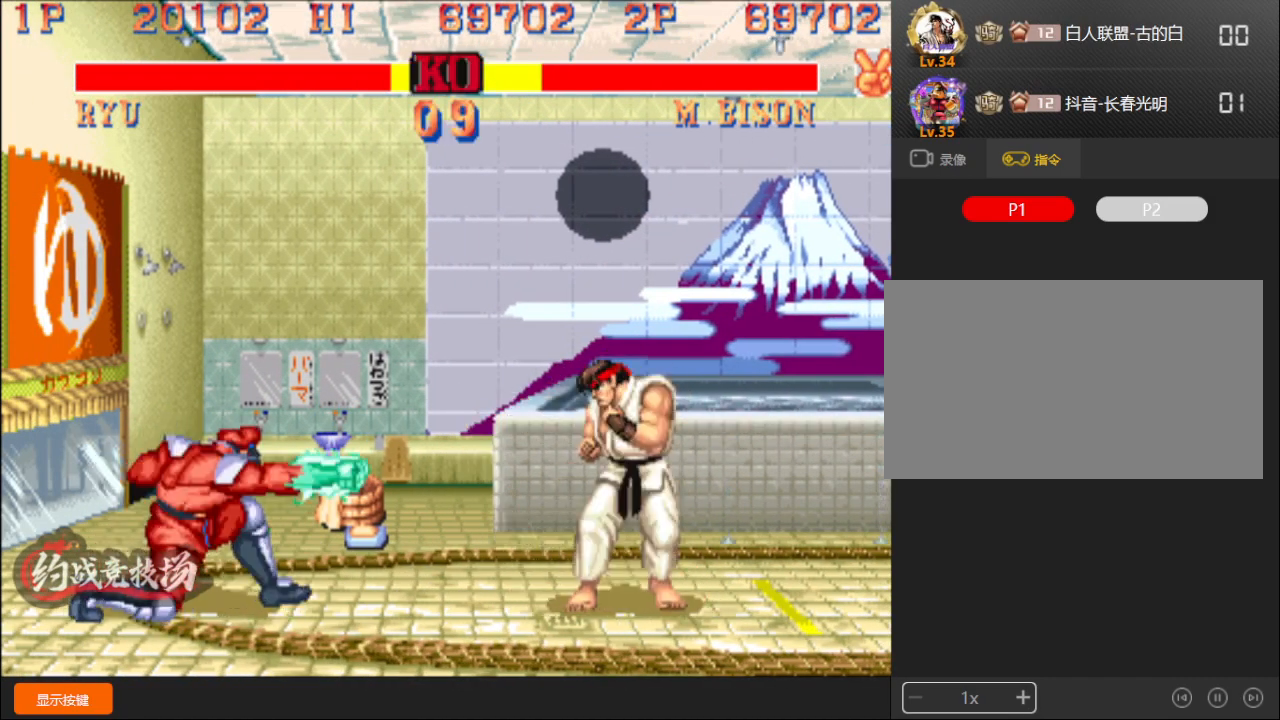
{"buttons": [], "left_stick": "down-right", "events": [[17, "left_stick", "down-right"], [50, "A", "up"], [83, "L1", "down"], [100, "L1", "up"]]}
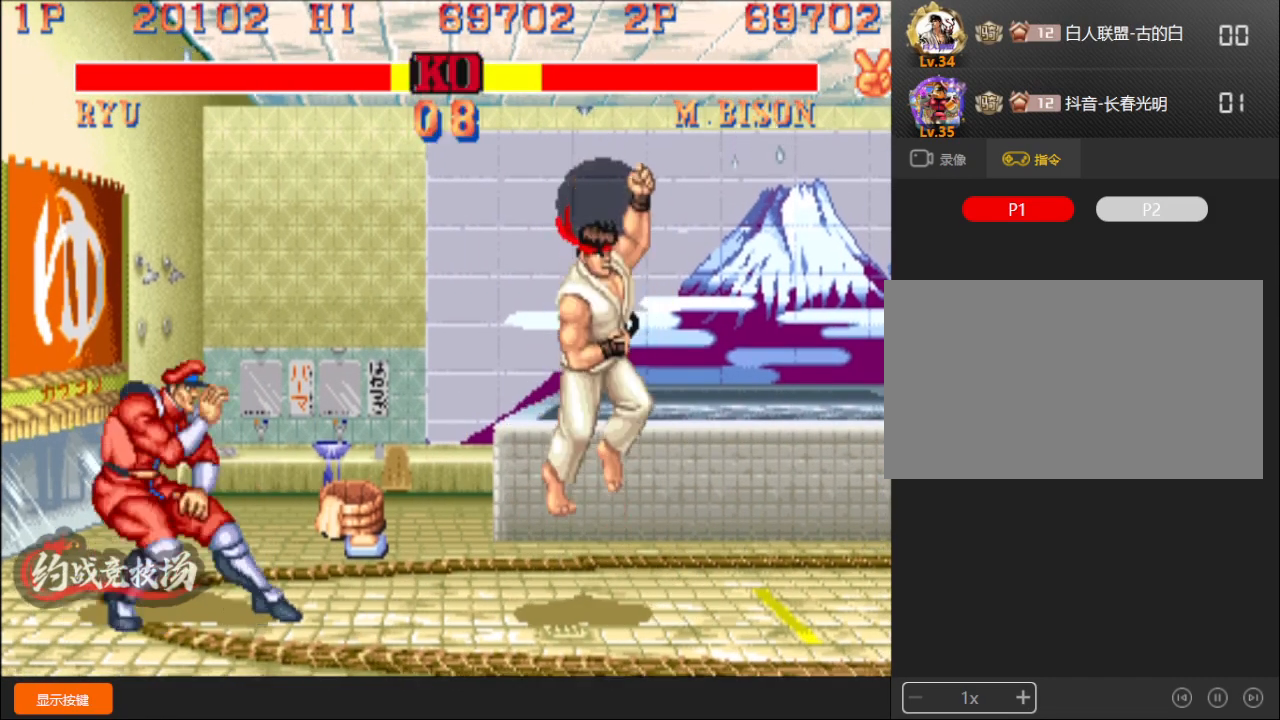
{"buttons": [], "left_stick": "down-right", "events": [[33, "left_stick", "left"], [100, "left_stick", "down"], [183, "A", "down"], [183, "B", "down"], [183, "left_stick", "down-right"], [217, "A", "up"], [217, "B", "up"], [233, "A", "down"], [233, "B", "down"], [300, "A", "up"], [333, "A", "down"], [433, "A", "up"], [433, "B", "up"]]}
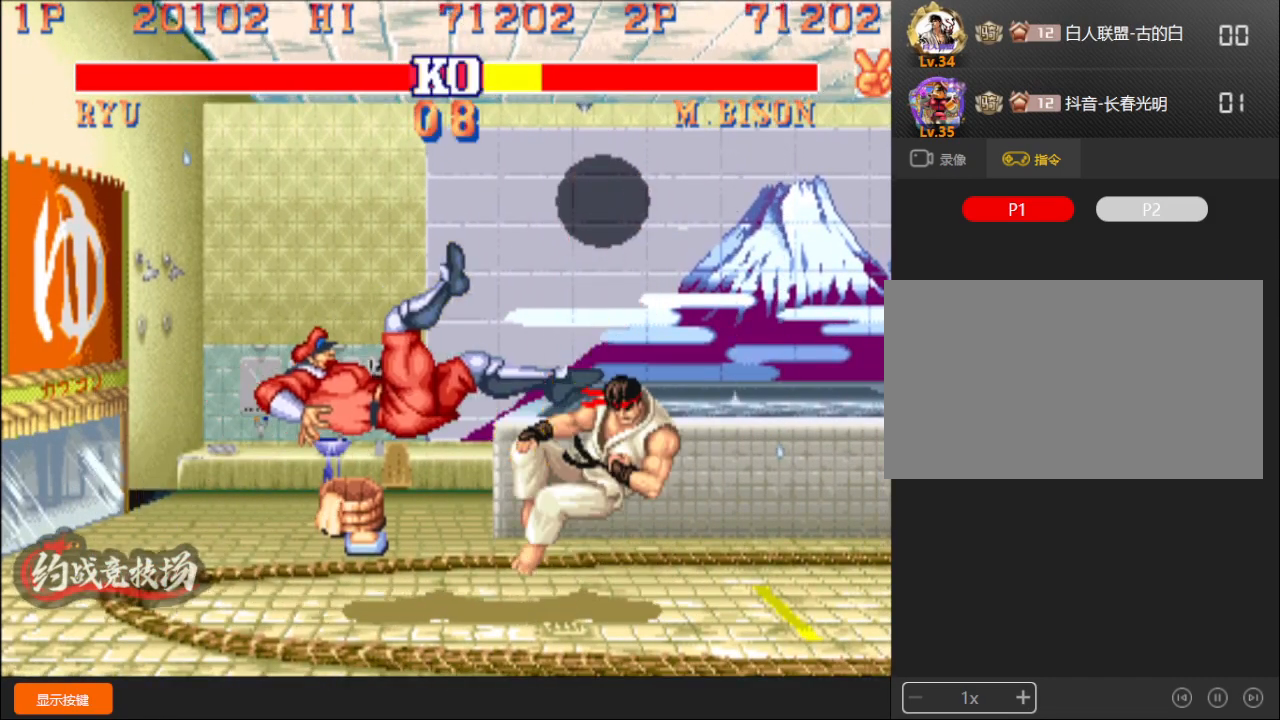
{"buttons": [], "left_stick": "center", "events": [[50, "C", "down"], [100, "D", "down"], [167, "C", "up"], [167, "left_stick", "center"], [183, "D", "up"]]}